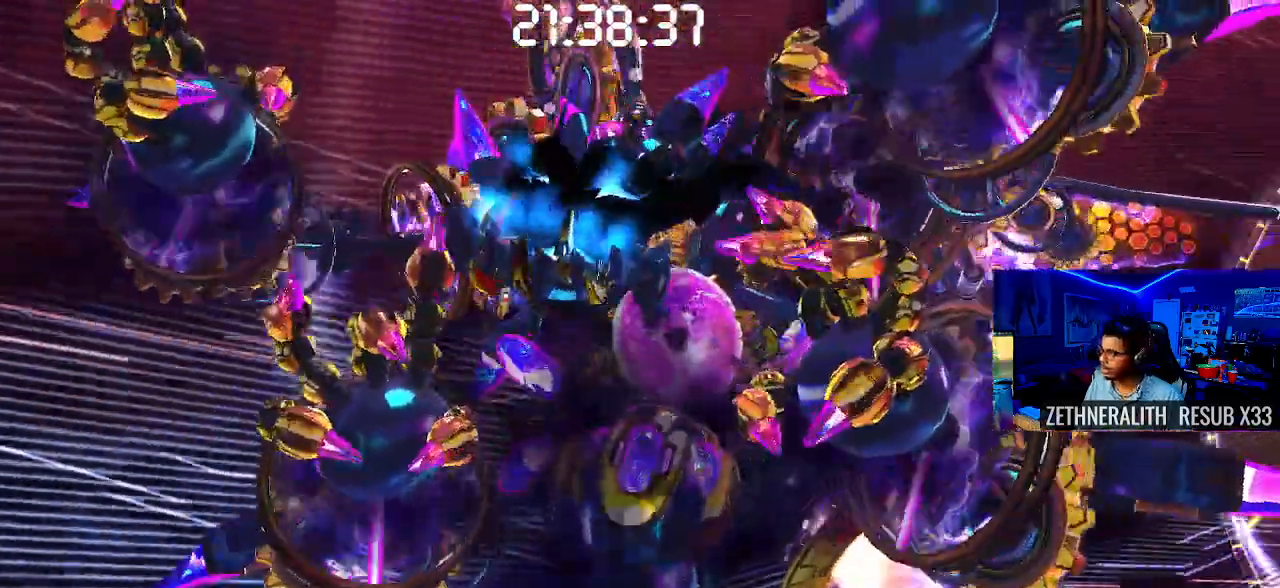
Gameplay with a controller (PlayStation layout); each line is a JSON object with the inputs held at the frame after it. "events" lists button and stick changes between this image and that frame as [ms after this image, input, new state], when the widget could be followed in between. Not read: R3.
{"buttons": [], "left_stick": "center", "right_stick": "center", "events": [[33, "CIRCLE", "down"], [133, "CIRCLE", "up"]]}
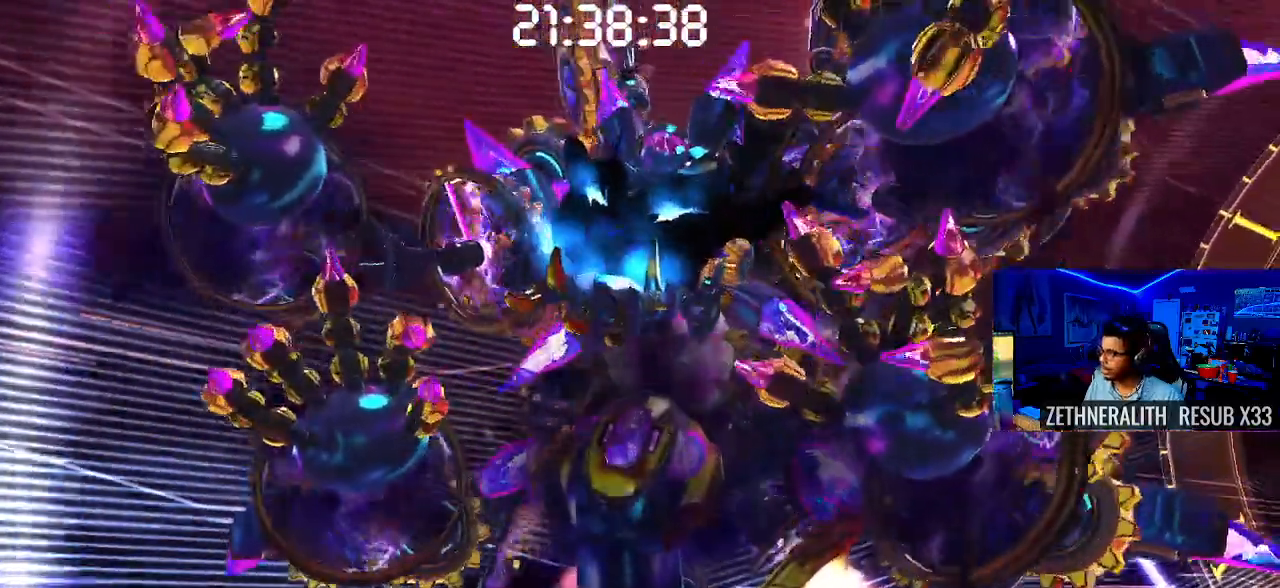
{"buttons": [], "left_stick": "center", "right_stick": "center", "events": []}
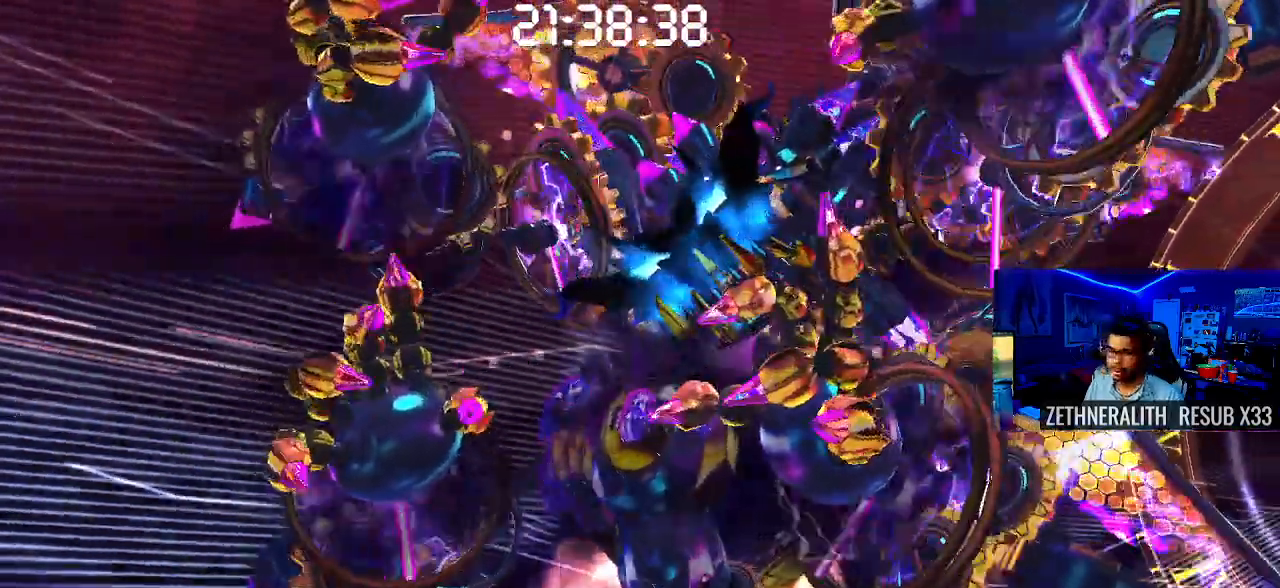
{"buttons": [], "left_stick": "center", "right_stick": "center", "events": [[233, "CIRCLE", "down"], [433, "CIRCLE", "up"]]}
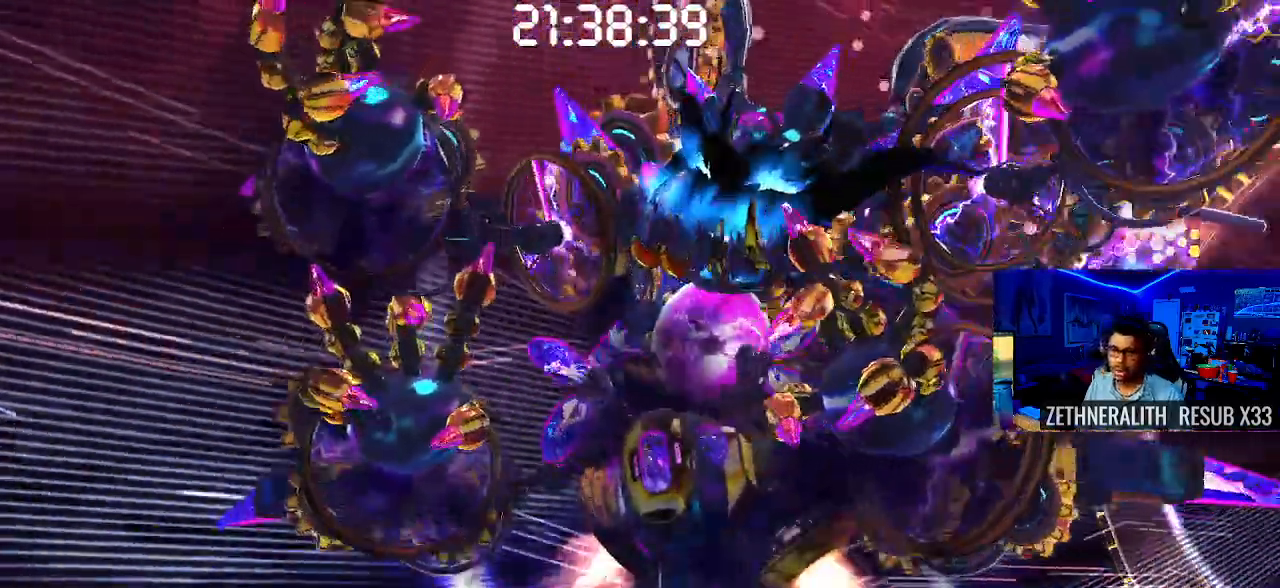
{"buttons": [], "left_stick": "center", "right_stick": "center", "events": [[133, "CIRCLE", "down"], [300, "CIRCLE", "up"], [433, "CIRCLE", "down"], [500, "CIRCLE", "up"]]}
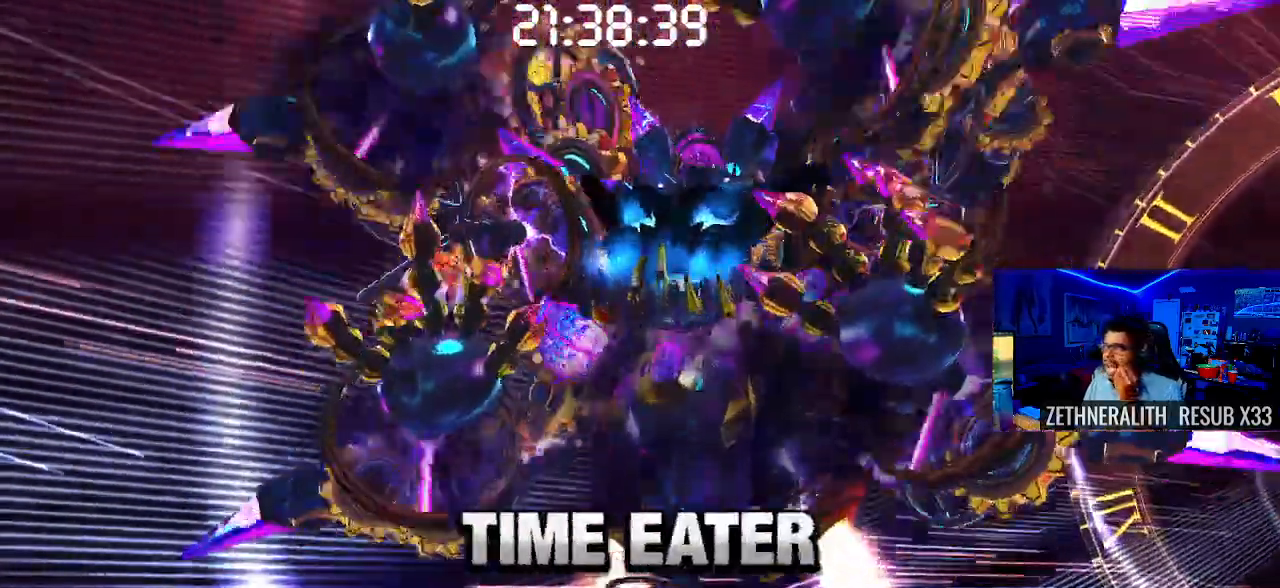
{"buttons": ["CIRCLE"], "left_stick": "center", "right_stick": "center", "events": [[67, "CIRCLE", "down"], [433, "CIRCLE", "up"], [483, "CIRCLE", "down"]]}
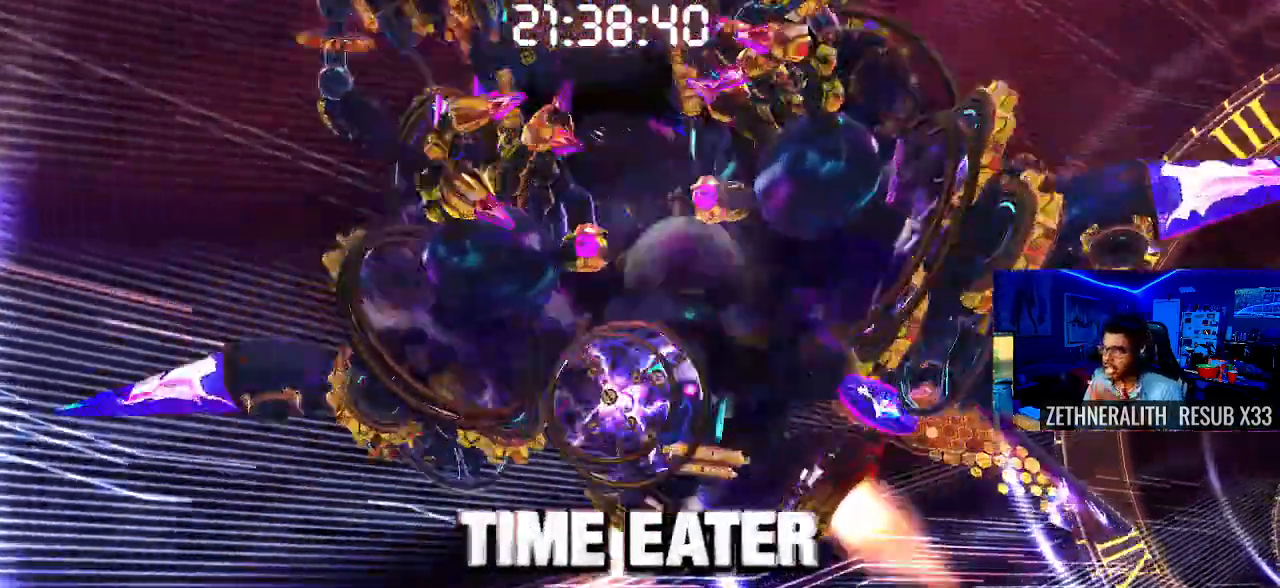
{"buttons": [], "left_stick": "center", "right_stick": "center", "events": [[133, "CIRCLE", "up"]]}
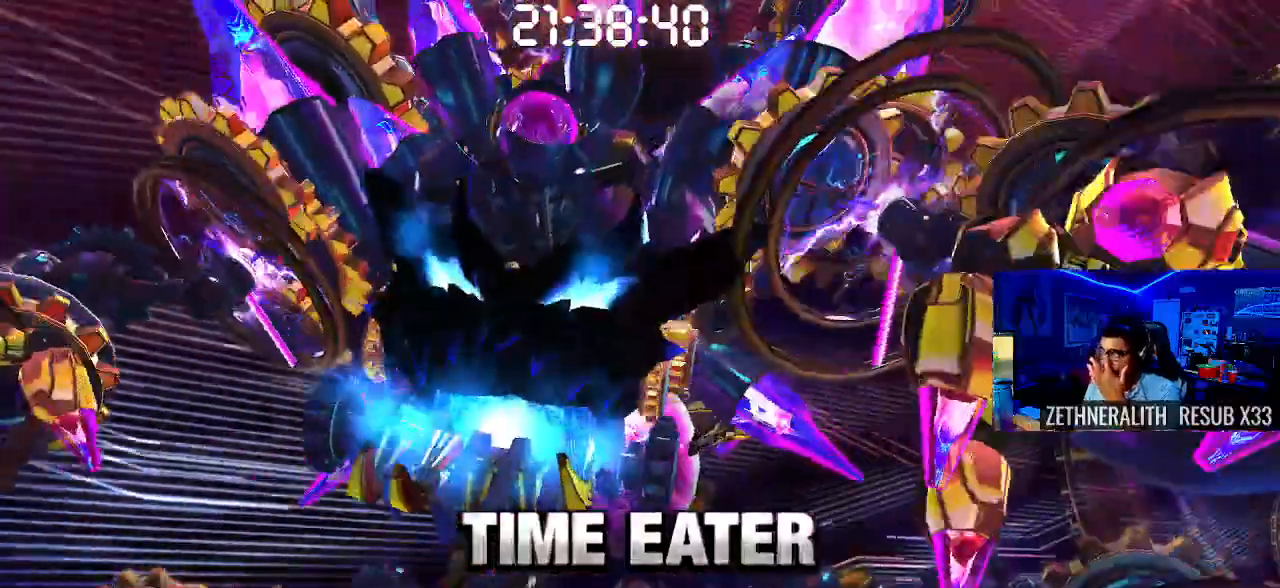
{"buttons": [], "left_stick": "center", "right_stick": "center", "events": []}
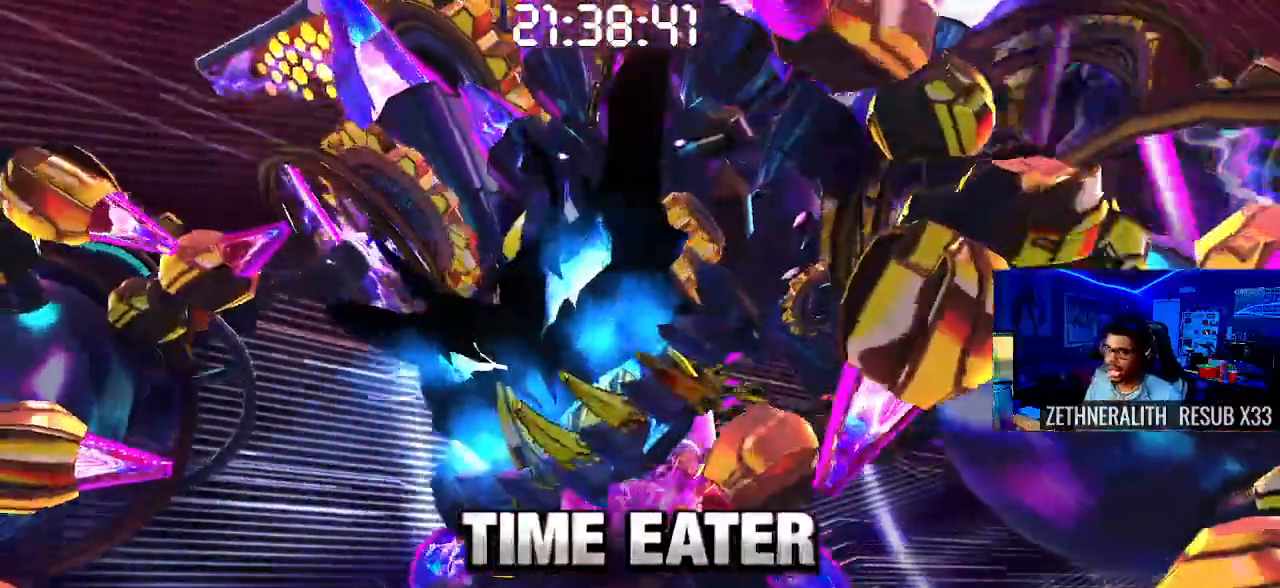
{"buttons": [], "left_stick": "center", "right_stick": "center", "events": []}
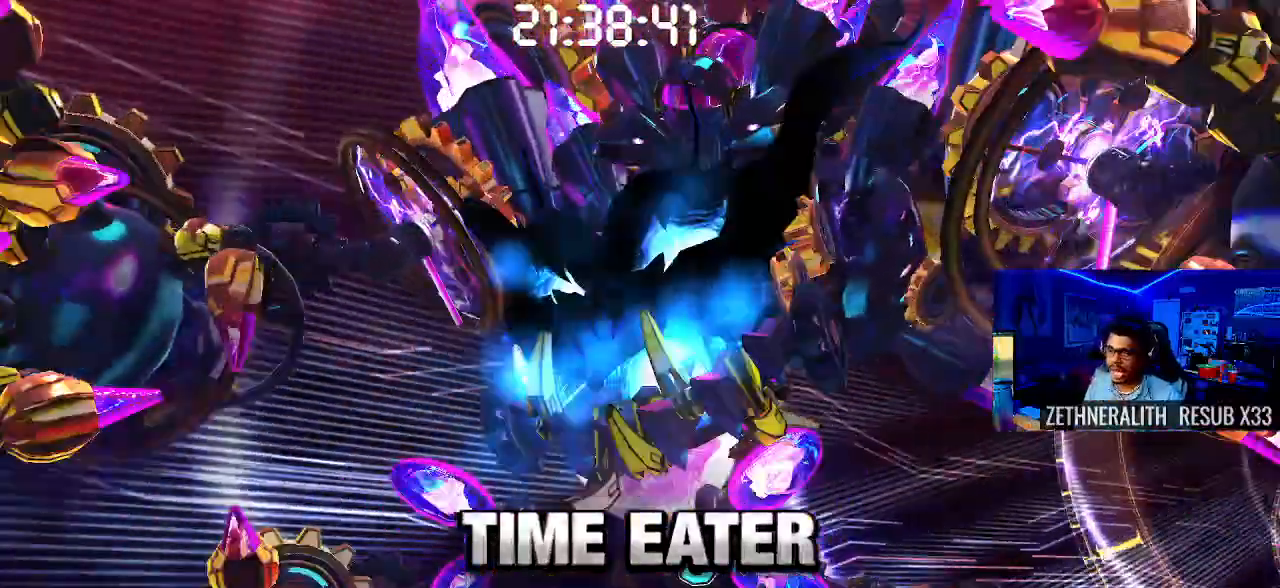
{"buttons": [], "left_stick": "center", "right_stick": "center", "events": []}
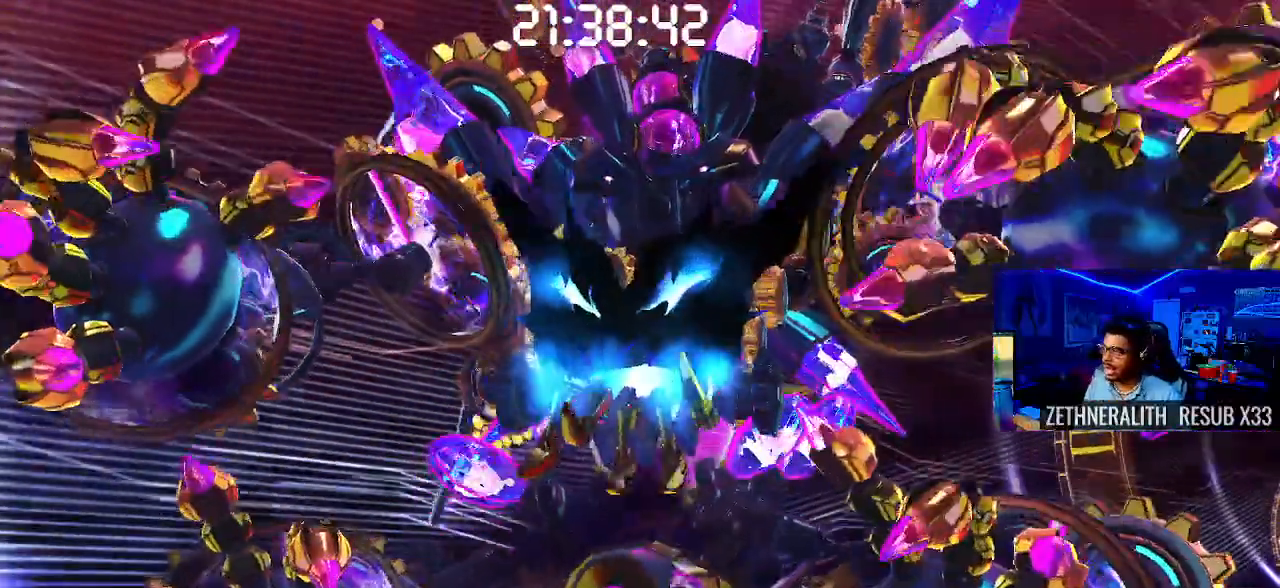
{"buttons": [], "left_stick": "center", "right_stick": "center", "events": []}
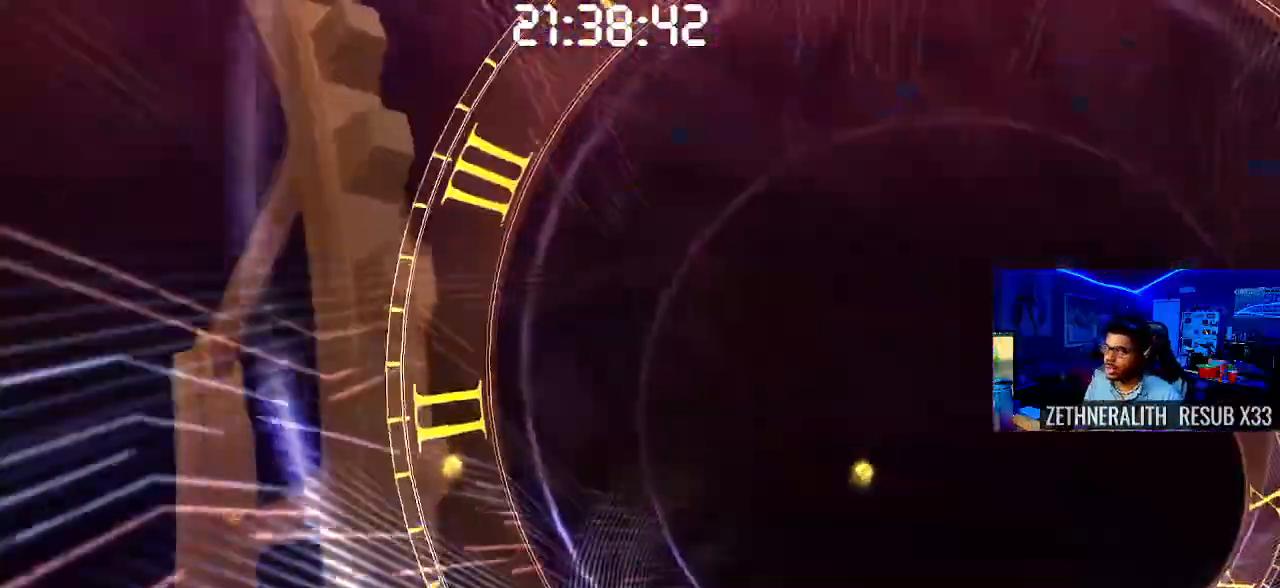
{"buttons": [], "left_stick": "center", "right_stick": "center", "events": []}
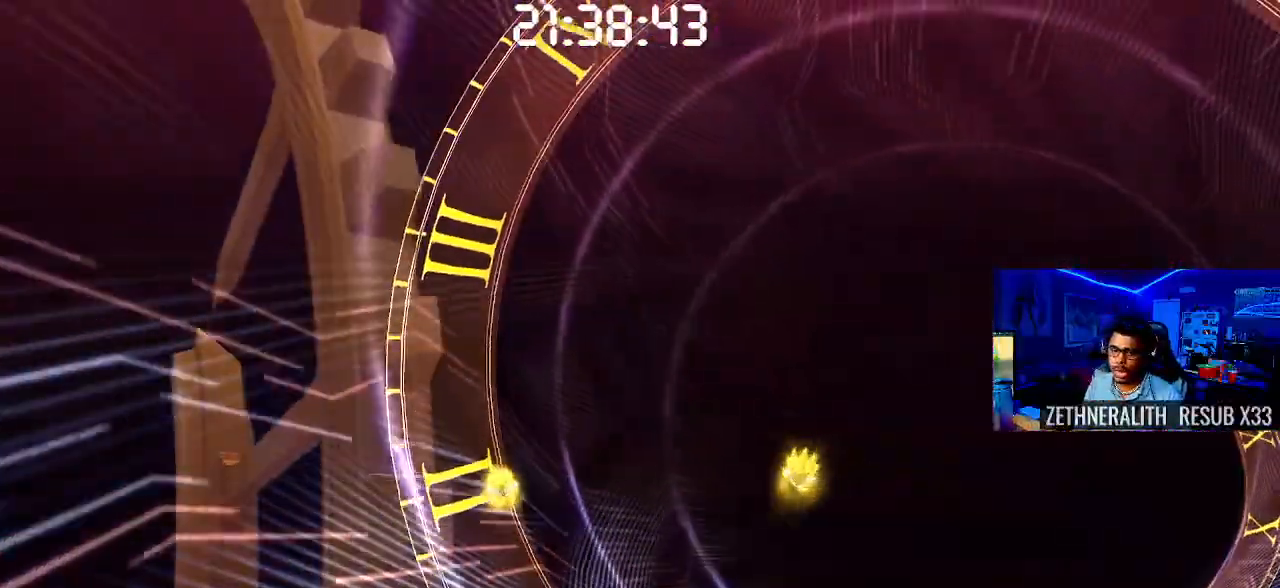
{"buttons": [], "left_stick": "center", "right_stick": "center", "events": []}
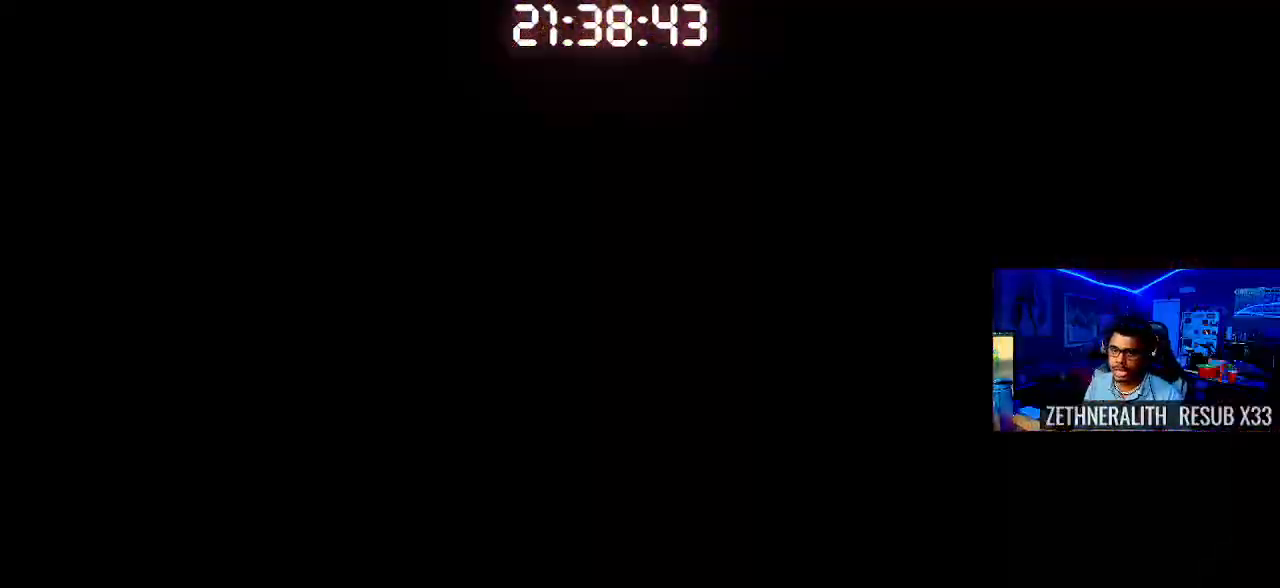
{"buttons": [], "left_stick": "center", "right_stick": "center", "events": []}
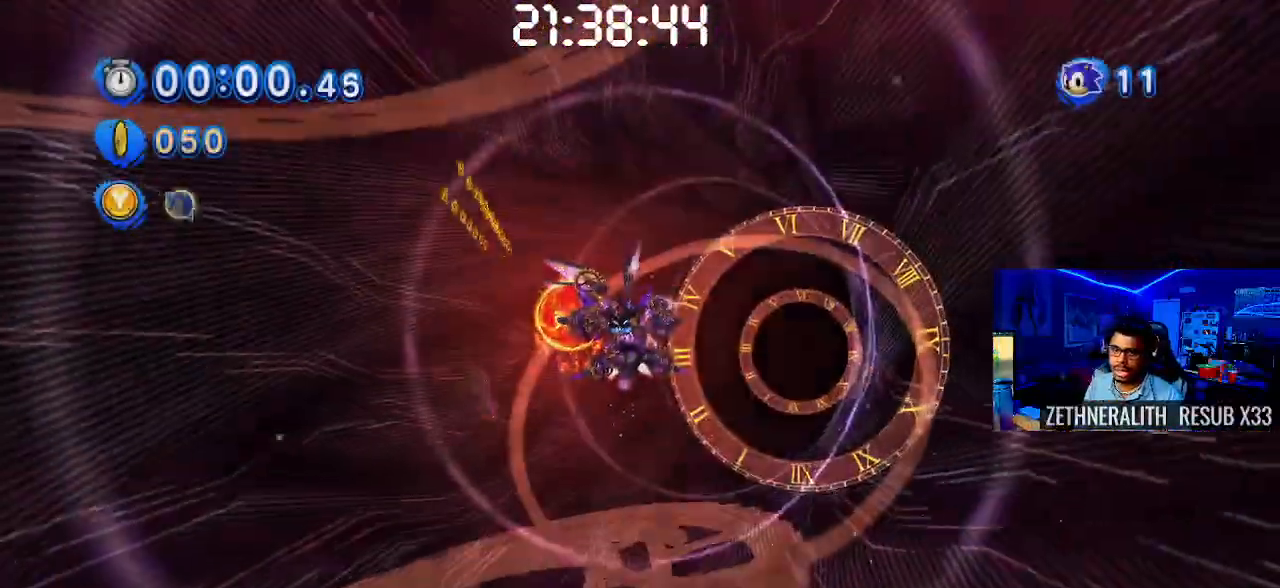
{"buttons": ["SQUARE"], "left_stick": "up-left", "right_stick": "center", "events": [[83, "SQUARE", "down"], [317, "left_stick", "right"], [483, "left_stick", "up-left"]]}
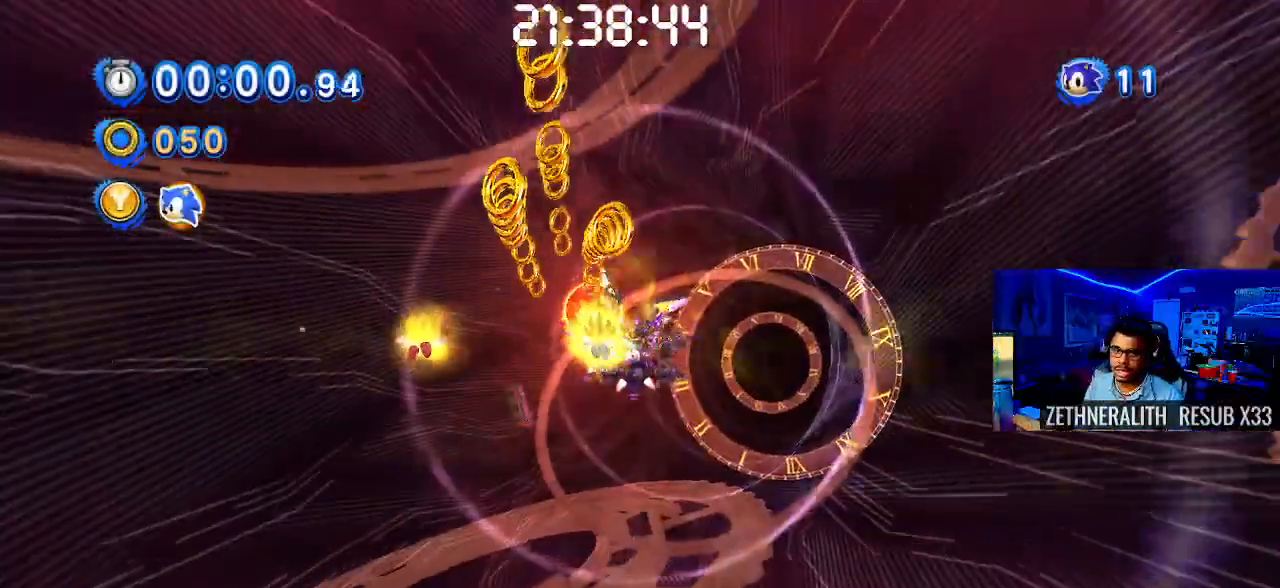
{"buttons": ["SQUARE"], "left_stick": "up-right", "right_stick": "center", "events": [[200, "CROSS", "down"], [200, "left_stick", "up-right"], [400, "CROSS", "up"]]}
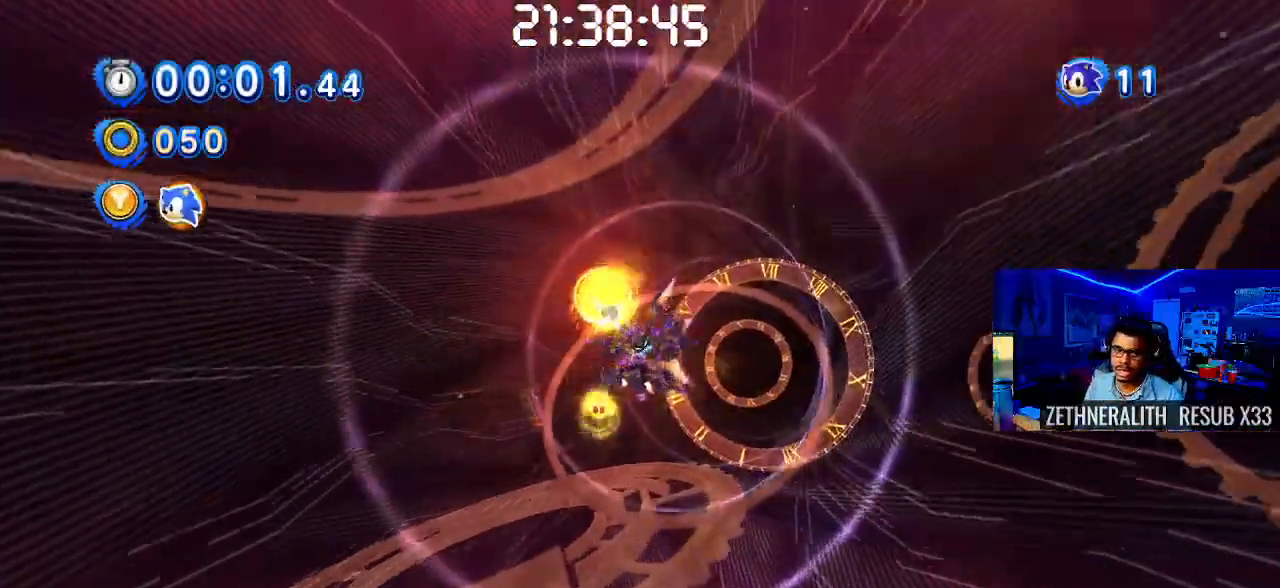
{"buttons": ["CROSS", "SQUARE"], "left_stick": "down-left", "right_stick": "center", "events": [[83, "left_stick", "down-right"], [333, "left_stick", "down-left"], [433, "CROSS", "down"]]}
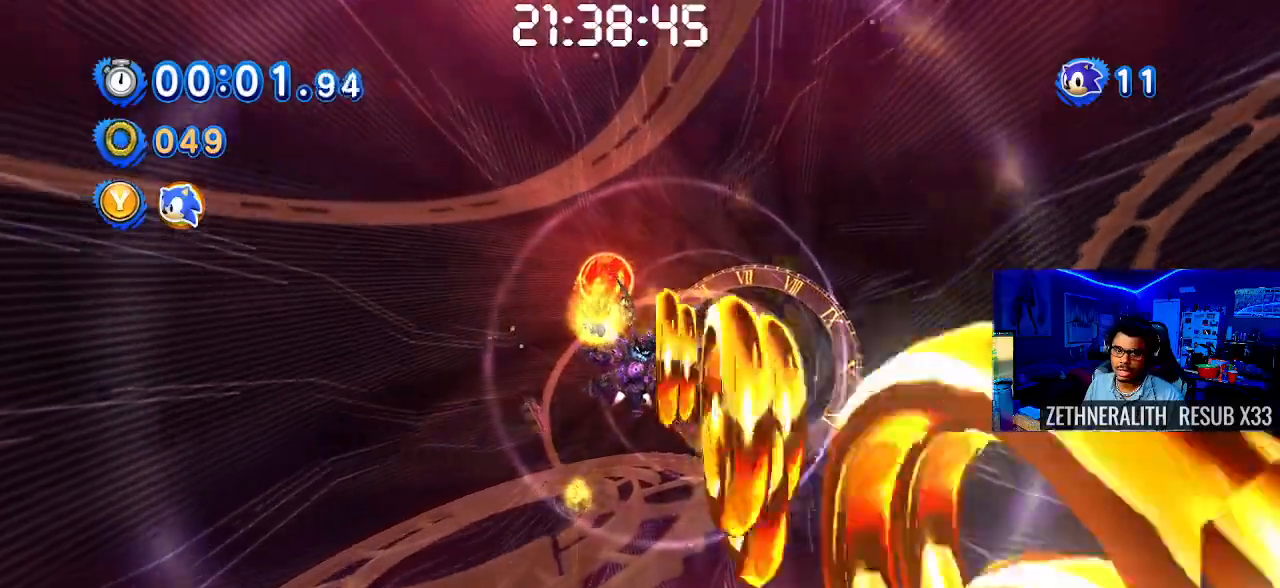
{"buttons": ["SQUARE"], "left_stick": "down-right", "right_stick": "center", "events": [[33, "CROSS", "up"], [150, "left_stick", "down-right"]]}
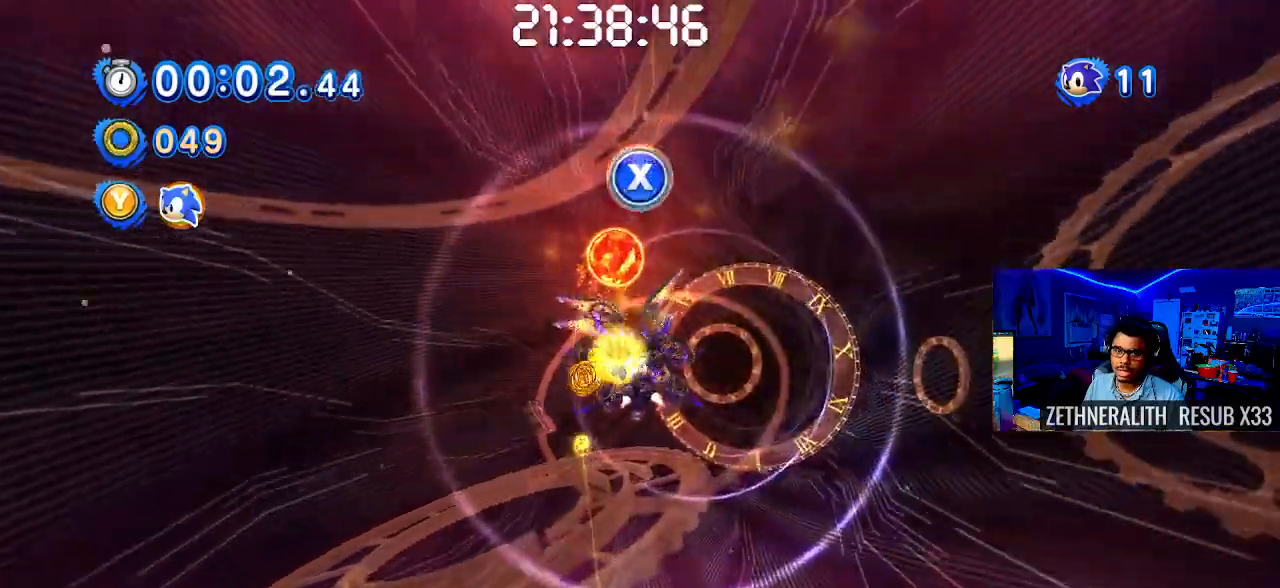
{"buttons": ["SQUARE"], "left_stick": "up-left", "right_stick": "center", "events": [[117, "left_stick", "up-right"], [367, "left_stick", "up-left"]]}
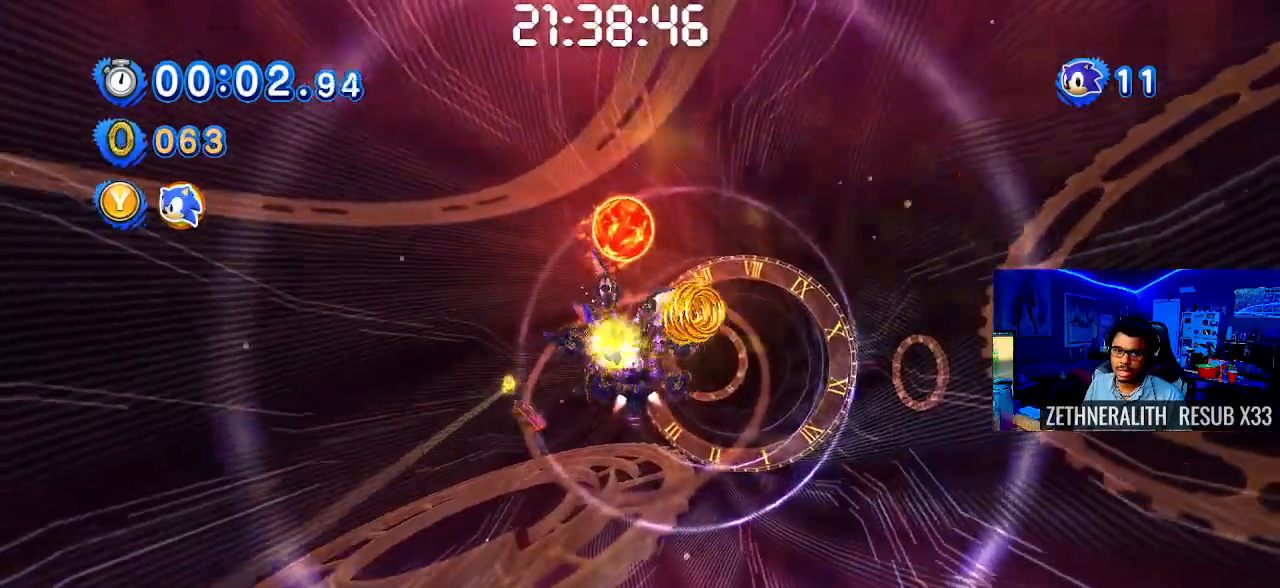
{"buttons": ["SQUARE"], "left_stick": "down-right", "right_stick": "center", "events": [[200, "left_stick", "down-left"], [417, "left_stick", "down-right"]]}
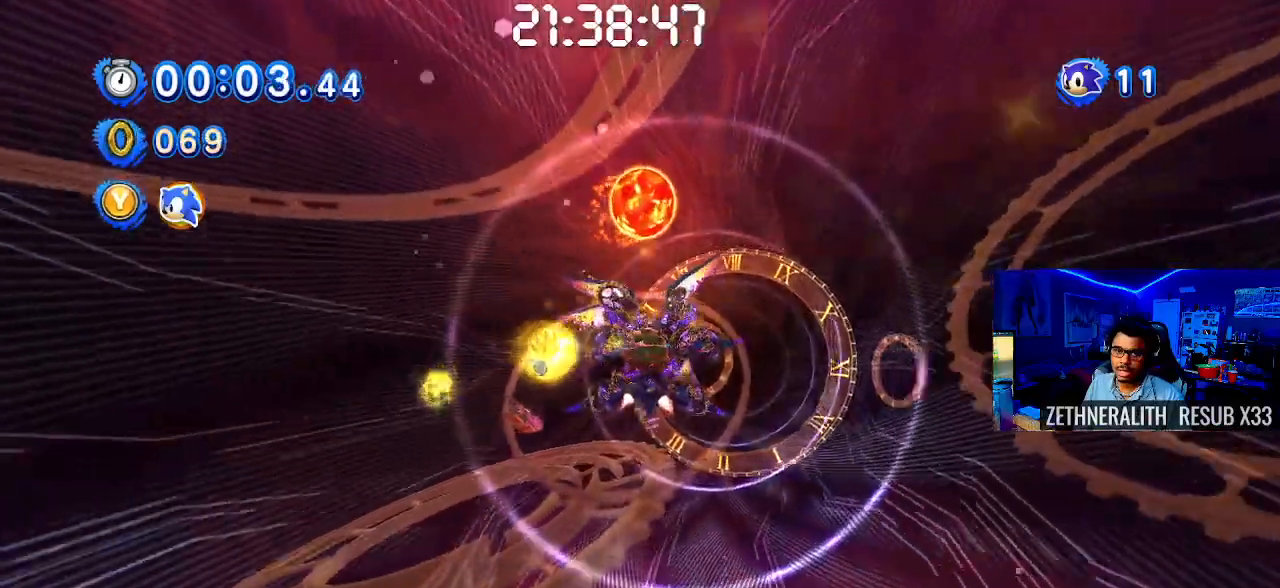
{"buttons": ["SQUARE"], "left_stick": "down-right", "right_stick": "center", "events": []}
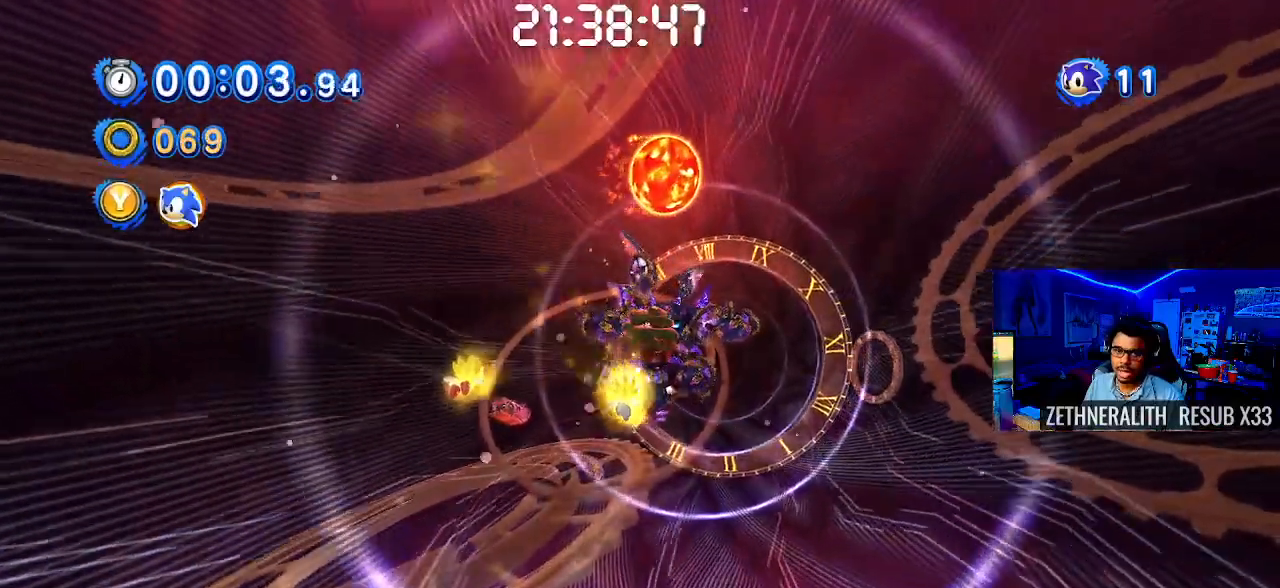
{"buttons": ["SQUARE"], "left_stick": "up-right", "right_stick": "center", "events": [[83, "left_stick", "up-right"], [233, "left_stick", "up-left"], [467, "left_stick", "up-right"]]}
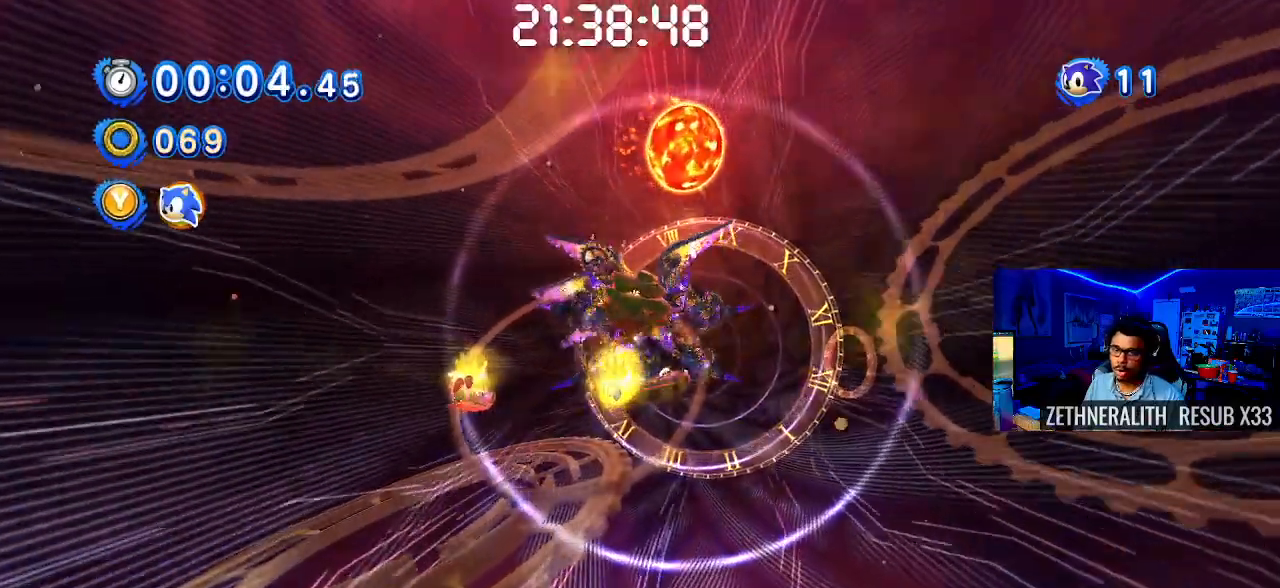
{"buttons": ["SQUARE"], "left_stick": "left", "right_stick": "center", "events": [[350, "left_stick", "up-left"], [433, "left_stick", "left"]]}
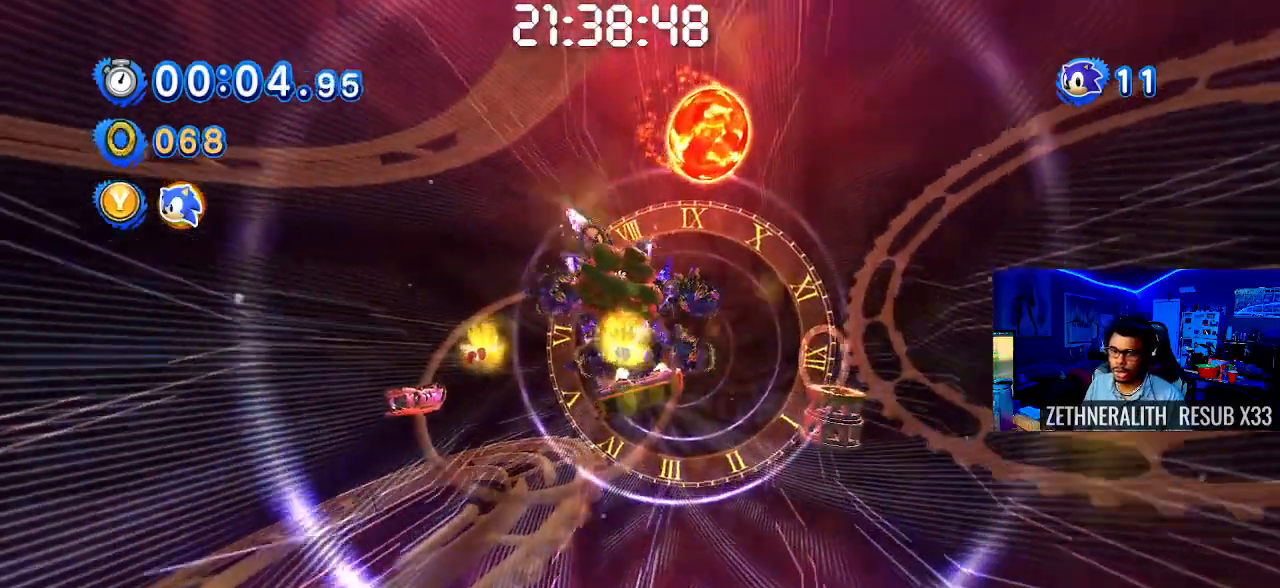
{"buttons": ["SQUARE"], "left_stick": "down-left", "right_stick": "center", "events": [[17, "left_stick", "down-left"]]}
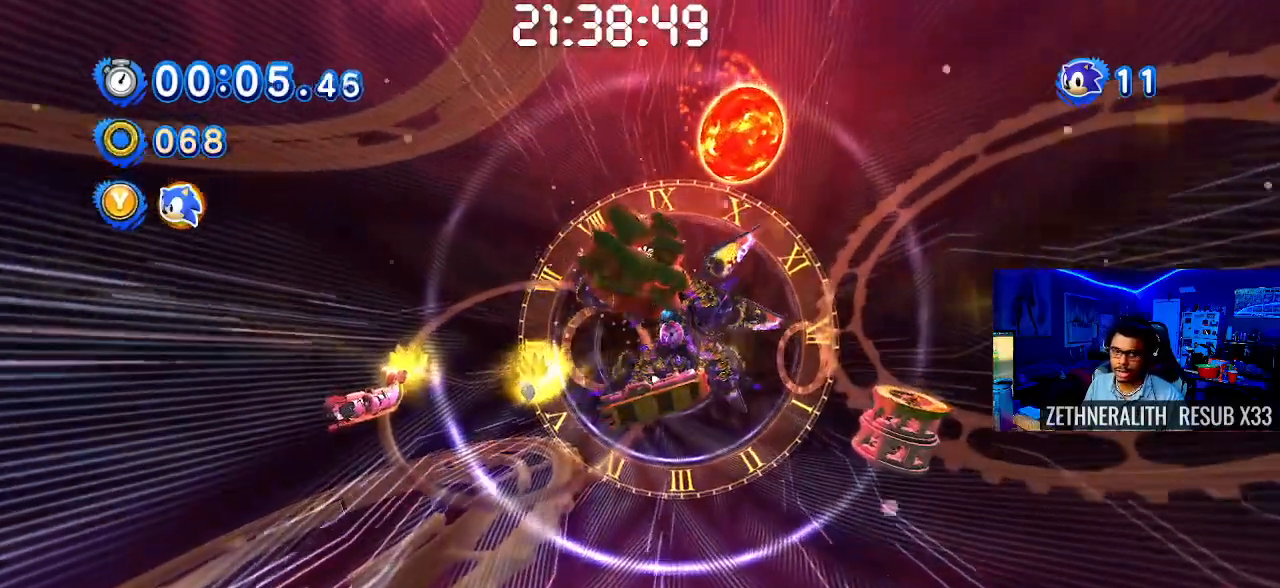
{"buttons": ["SQUARE"], "left_stick": "up", "right_stick": "center", "events": [[117, "left_stick", "down-right"], [333, "left_stick", "up-right"], [383, "left_stick", "up"]]}
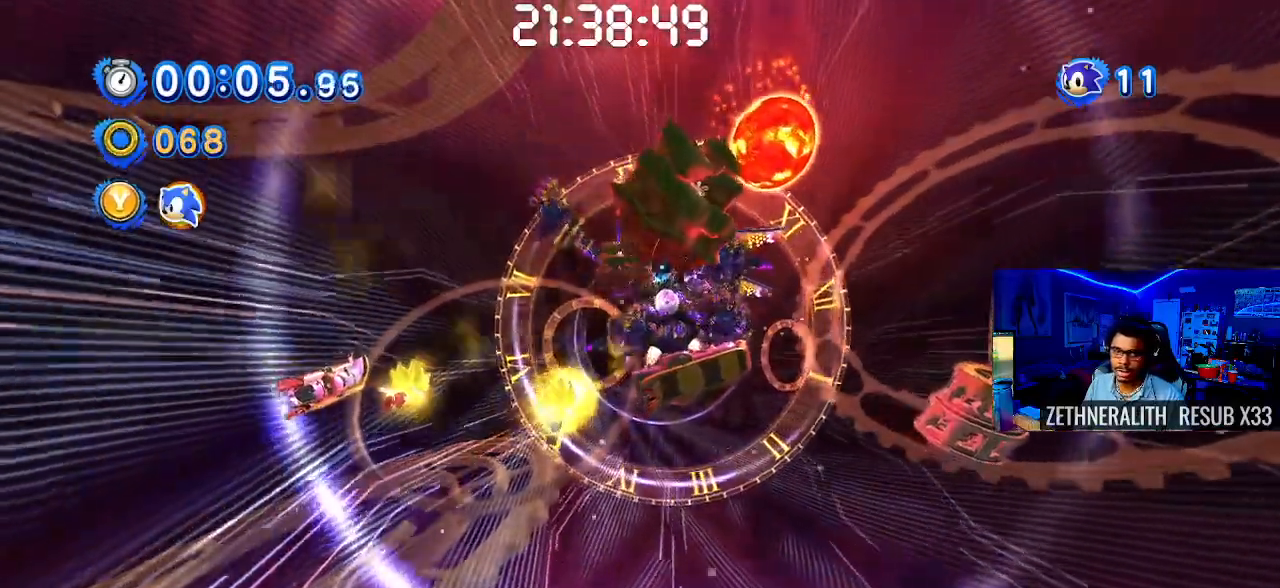
{"buttons": ["SQUARE"], "left_stick": "up-right", "right_stick": "center", "events": [[350, "left_stick", "up-right"]]}
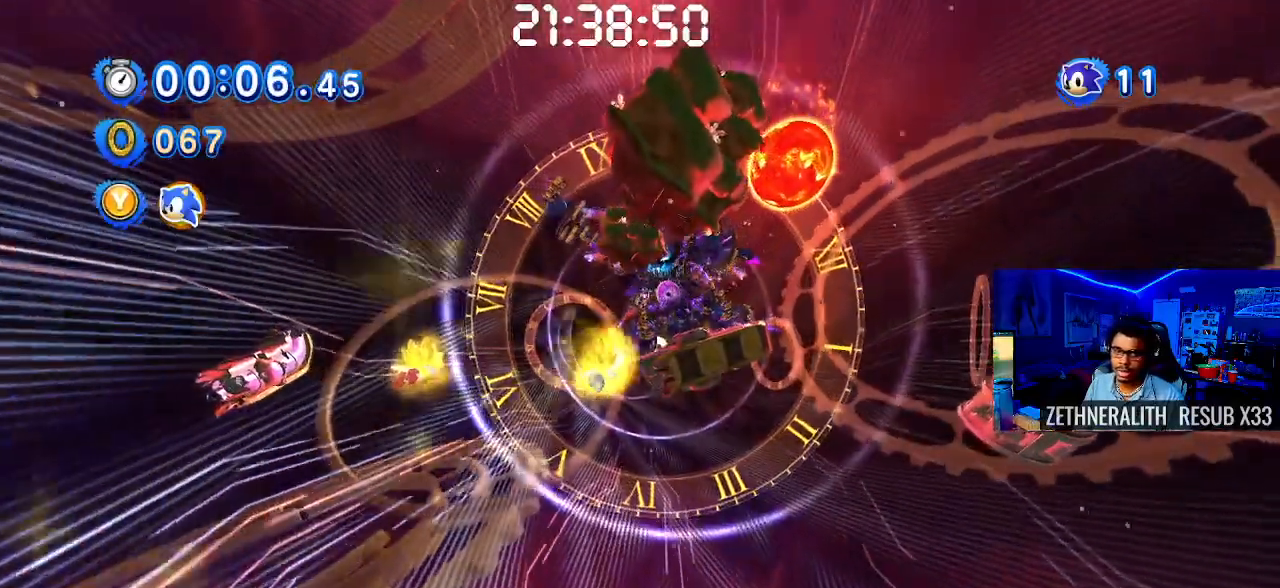
{"buttons": ["SQUARE"], "left_stick": "up-right", "right_stick": "center", "events": [[50, "left_stick", "up"], [300, "left_stick", "up-right"]]}
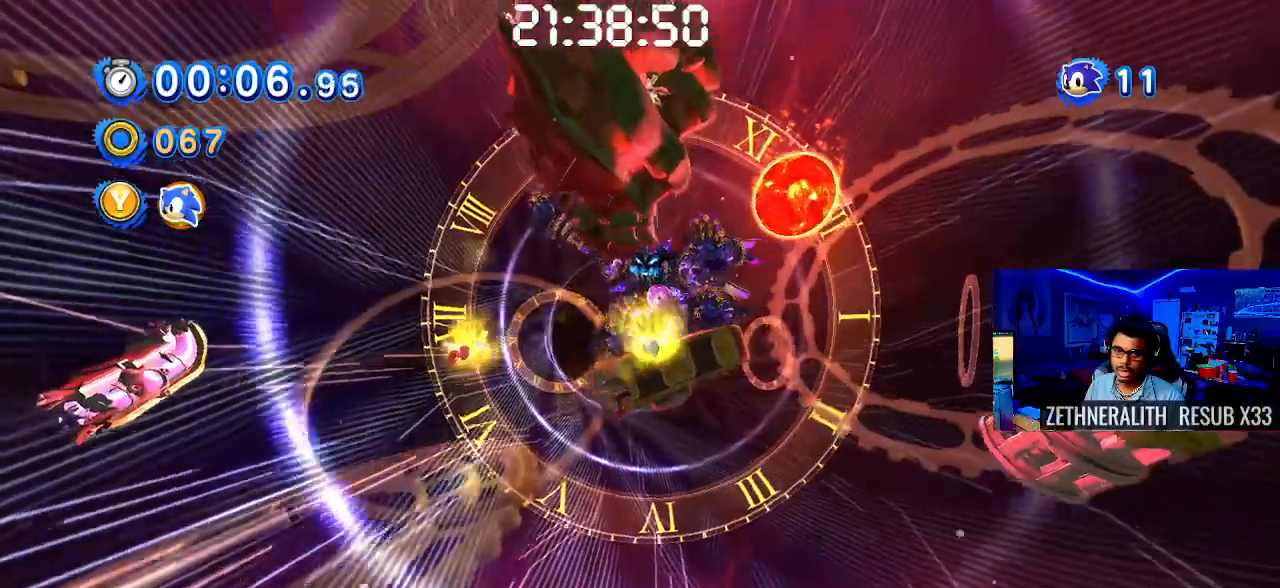
{"buttons": ["SQUARE"], "left_stick": "up-left", "right_stick": "center", "events": [[217, "left_stick", "up"], [317, "left_stick", "up-left"]]}
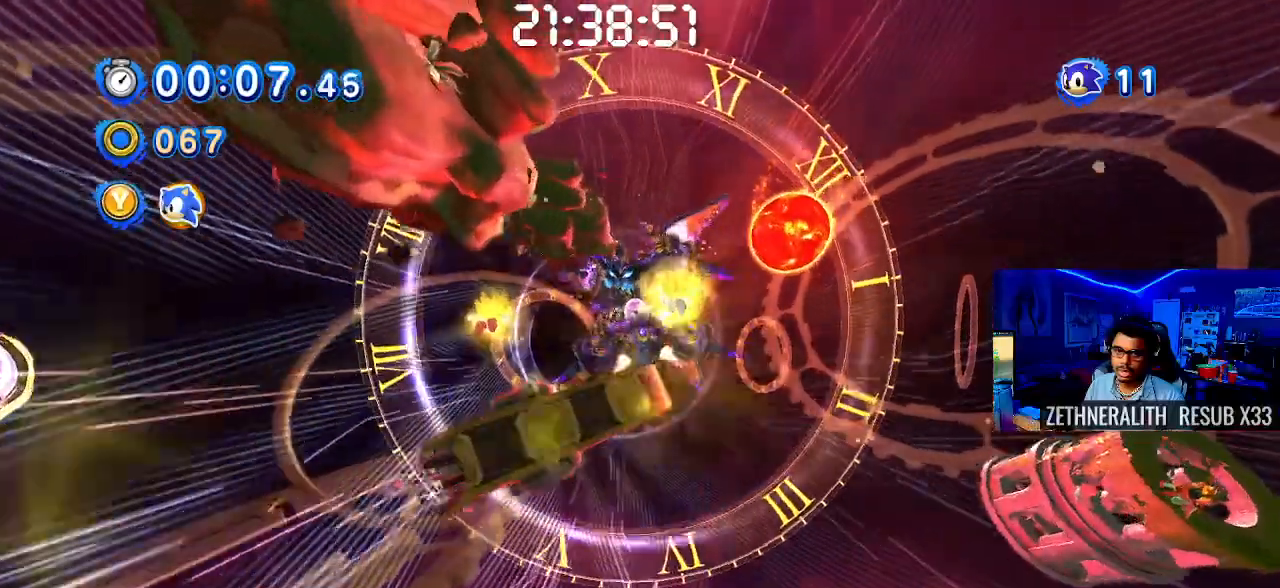
{"buttons": ["SQUARE"], "left_stick": "down-left", "right_stick": "center", "events": [[17, "left_stick", "center"], [267, "left_stick", "down"], [383, "left_stick", "down-left"]]}
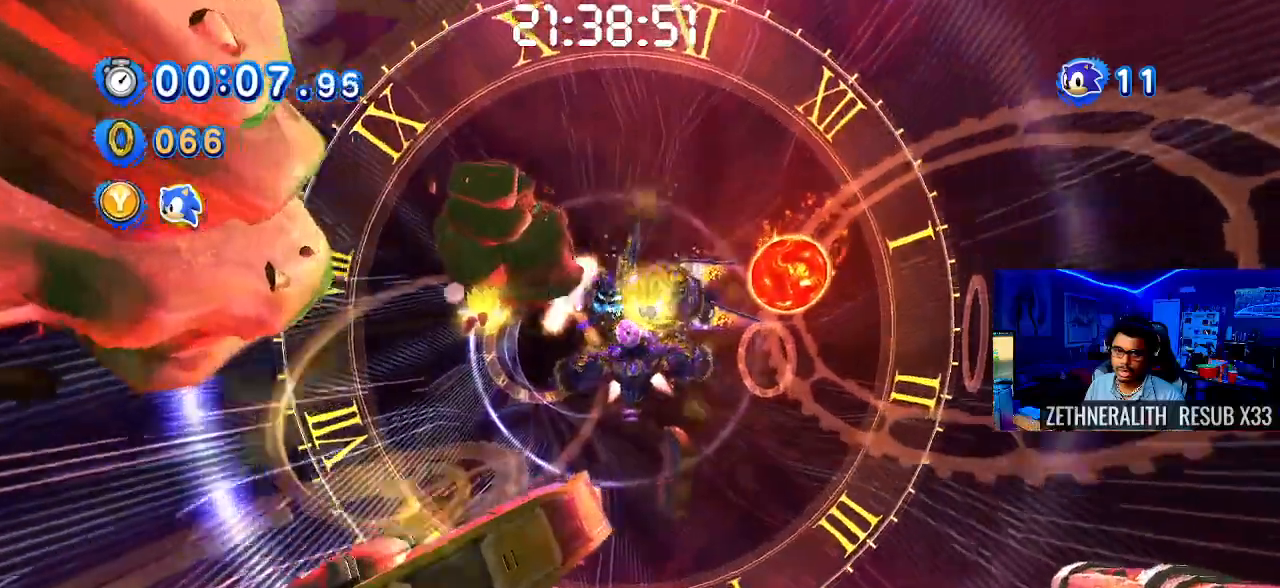
{"buttons": ["SQUARE"], "left_stick": "down-left", "right_stick": "center", "events": [[117, "left_stick", "down"], [433, "left_stick", "down-left"]]}
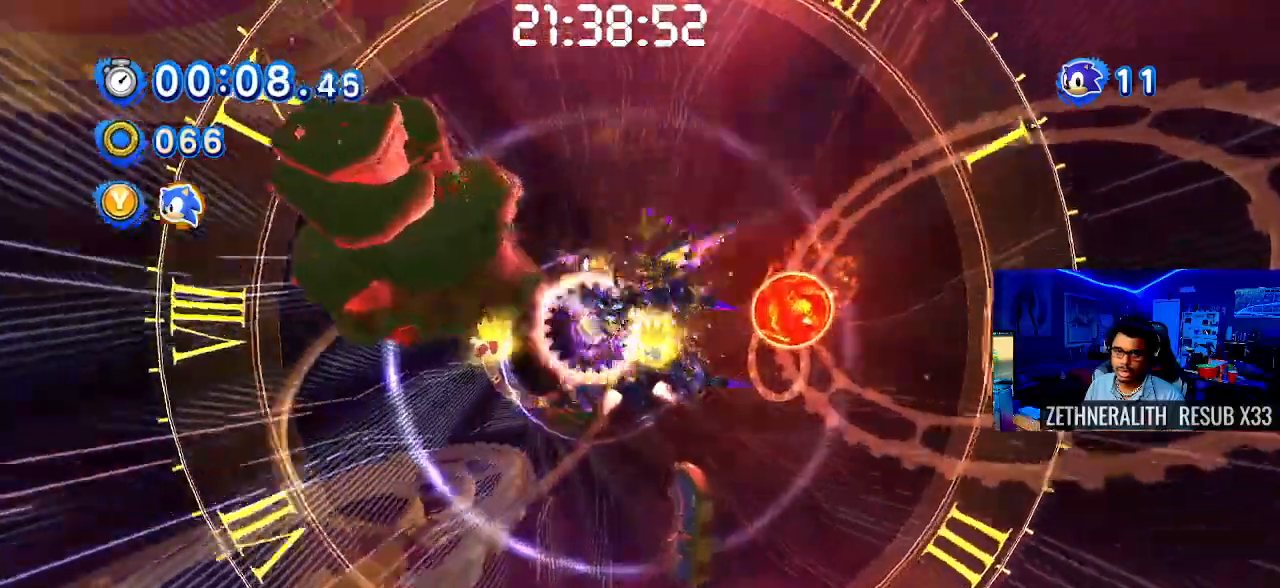
{"buttons": ["SQUARE"], "left_stick": "center", "right_stick": "center", "events": [[433, "left_stick", "center"]]}